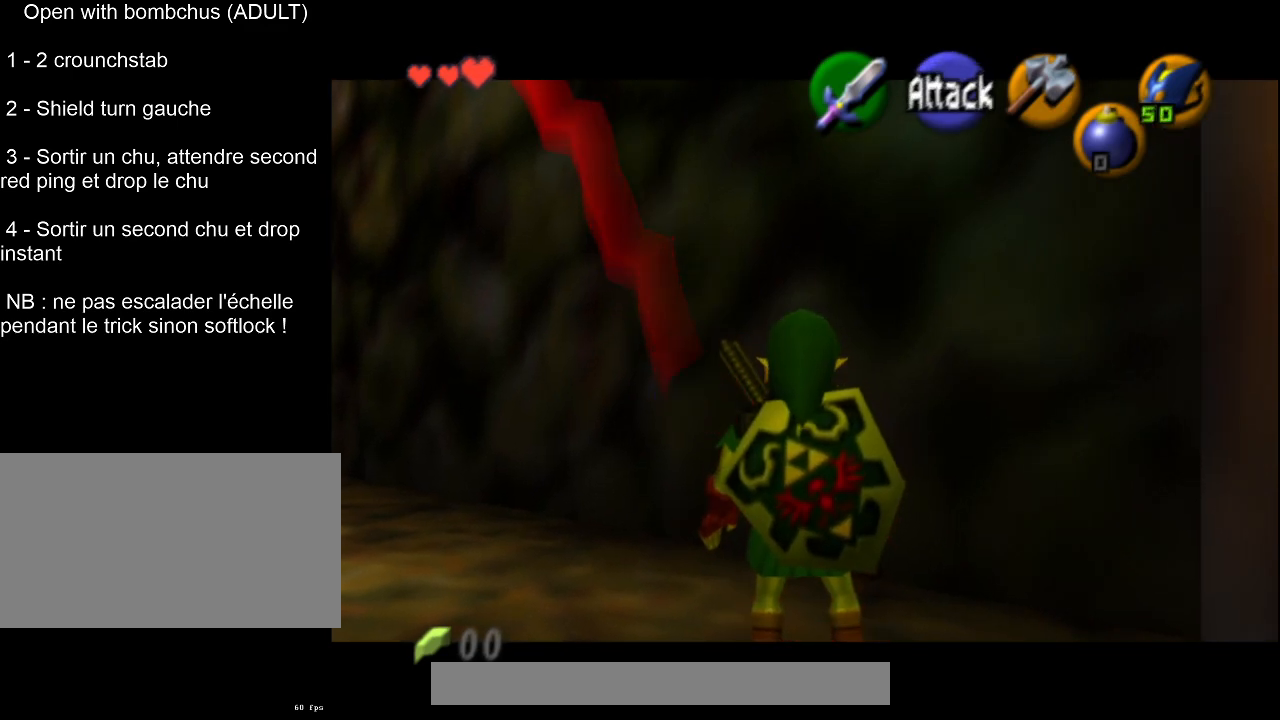
Gameplay with a controller (PlayStation layout); each line is a JSON object with the inputs held at the frame after it. "events" lists button and stick changes between this image and that frame as [ms after this image, input, new state], when the widget could be followed in between. Not read: L3 R3 right_stick.
{"buttons": ["L2"], "left_stick": "center", "events": []}
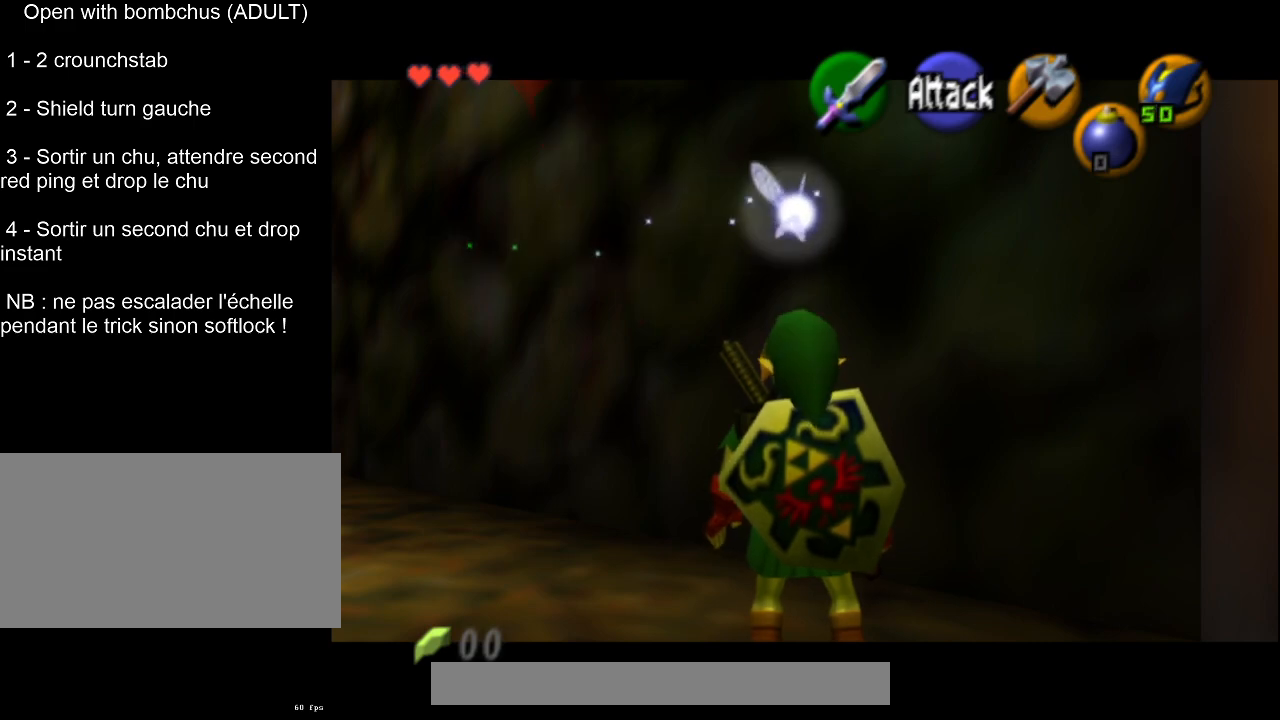
{"buttons": ["L2"], "left_stick": "center", "events": []}
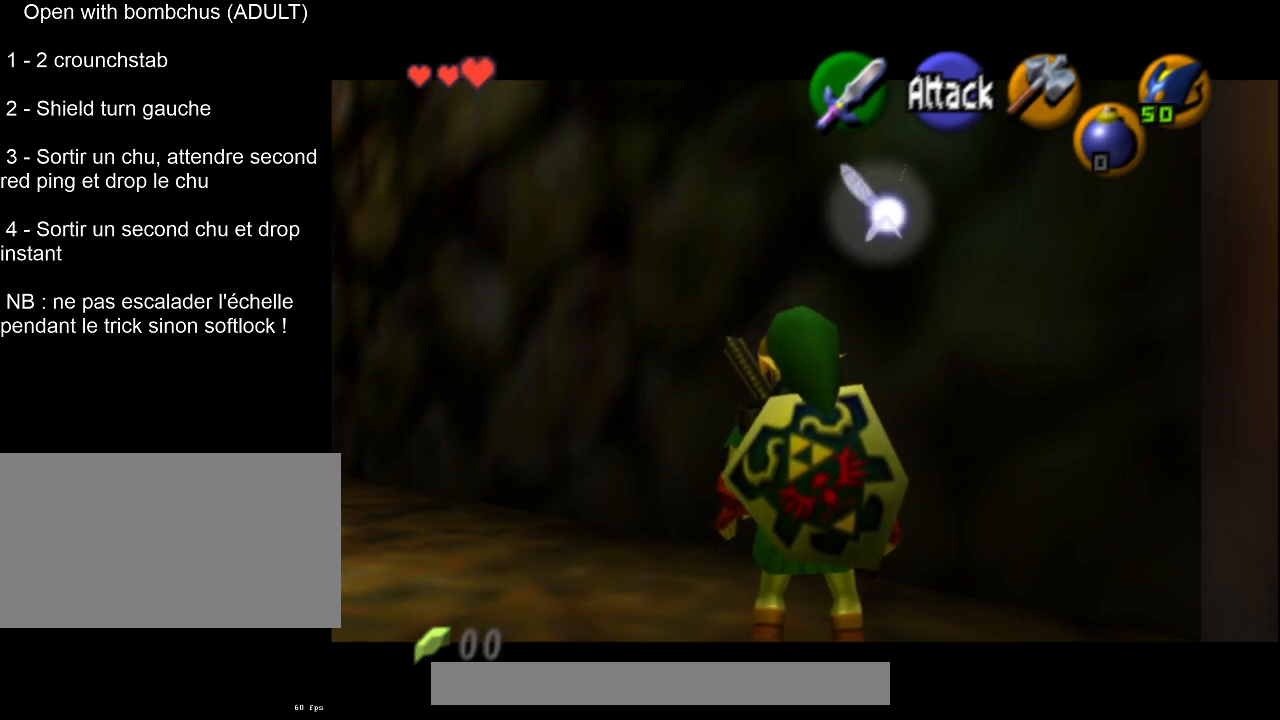
{"buttons": ["L2"], "left_stick": "center", "events": []}
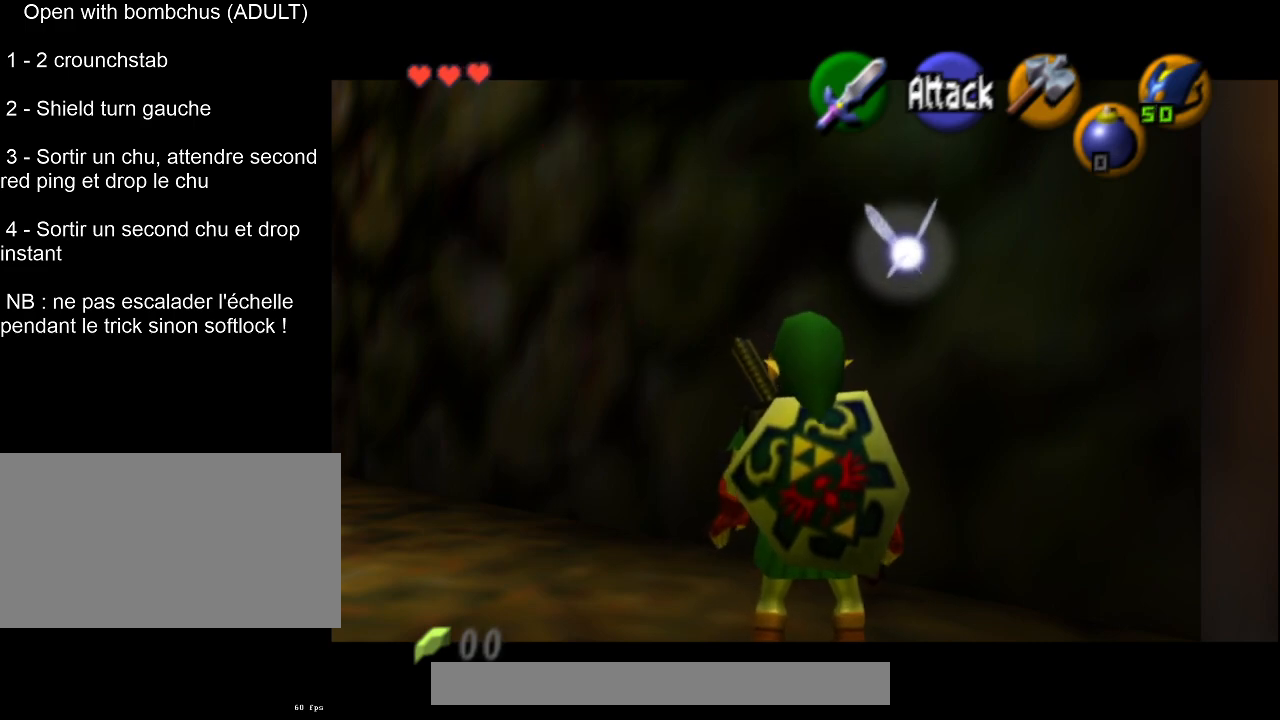
{"buttons": ["L2"], "left_stick": "center", "events": []}
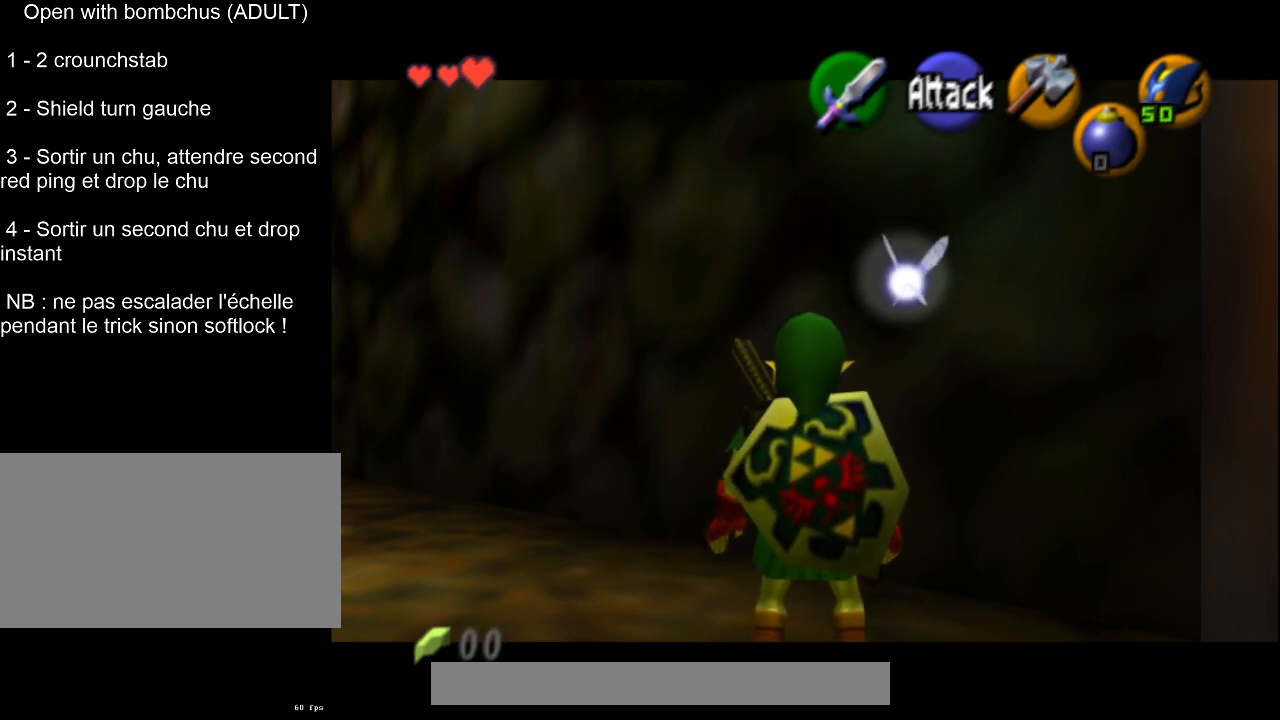
{"buttons": ["L2"], "left_stick": "center", "events": []}
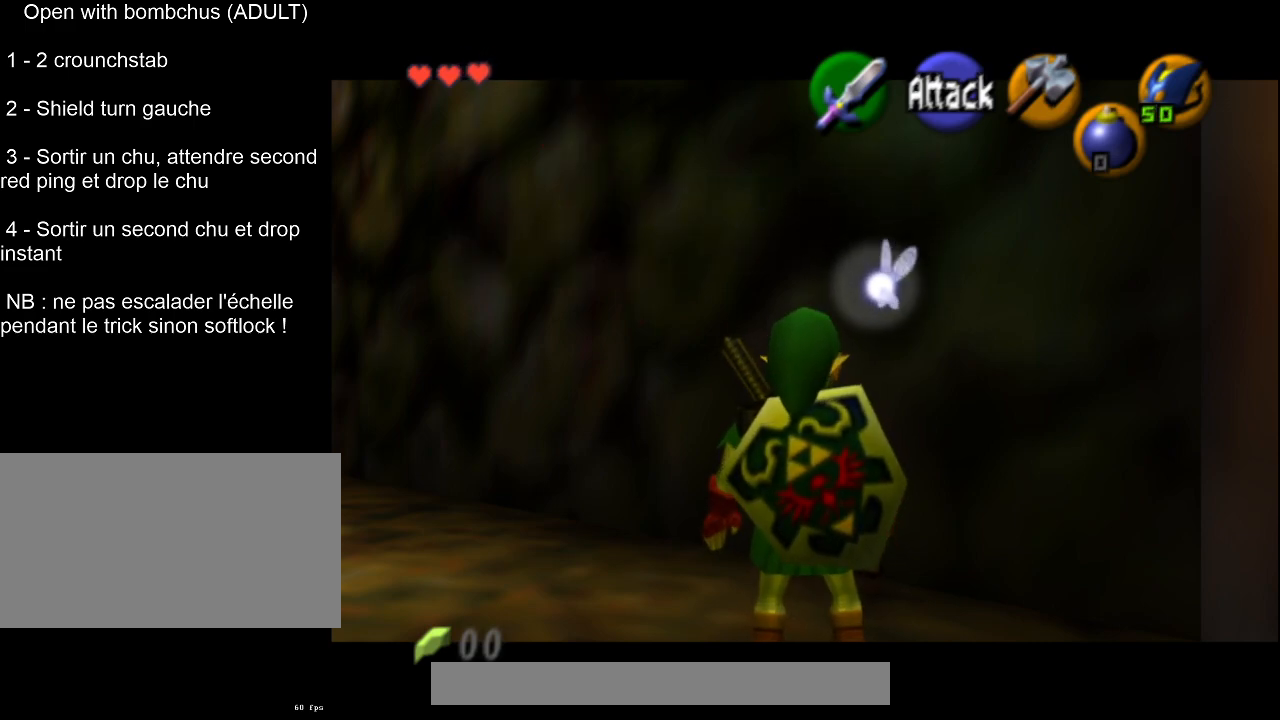
{"buttons": ["L2"], "left_stick": "center", "events": []}
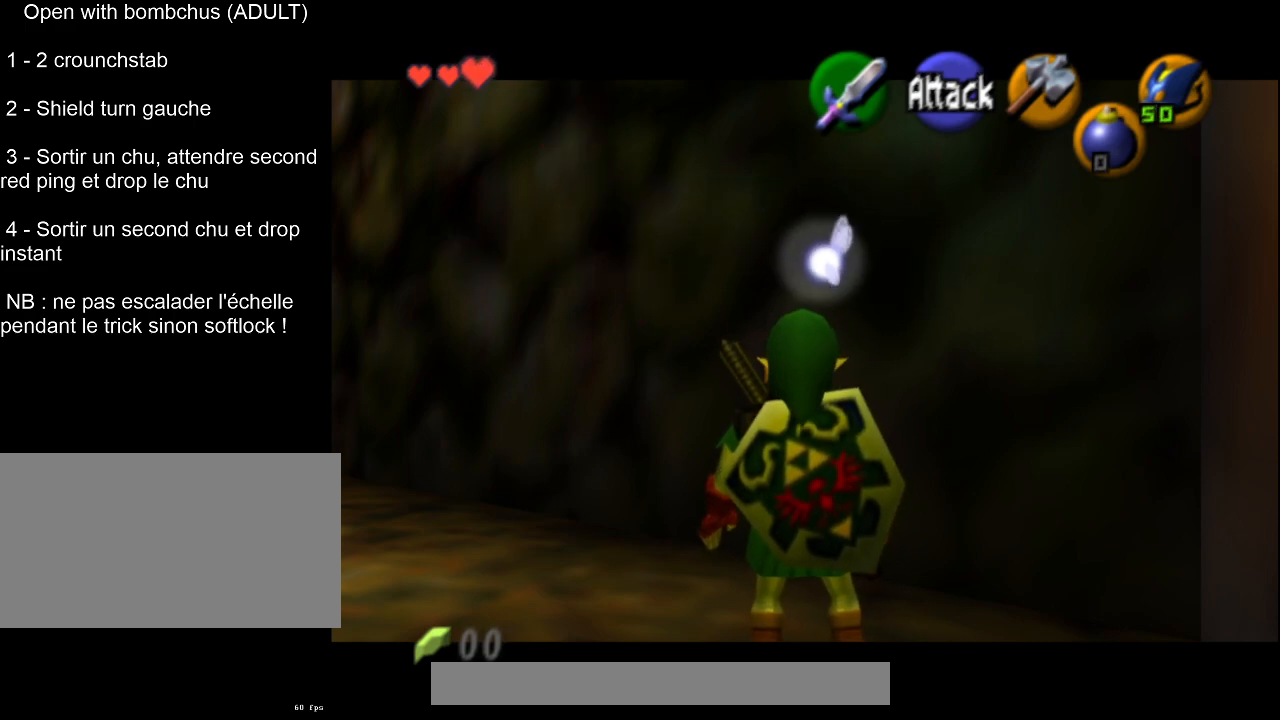
{"buttons": ["L2"], "left_stick": "center", "events": []}
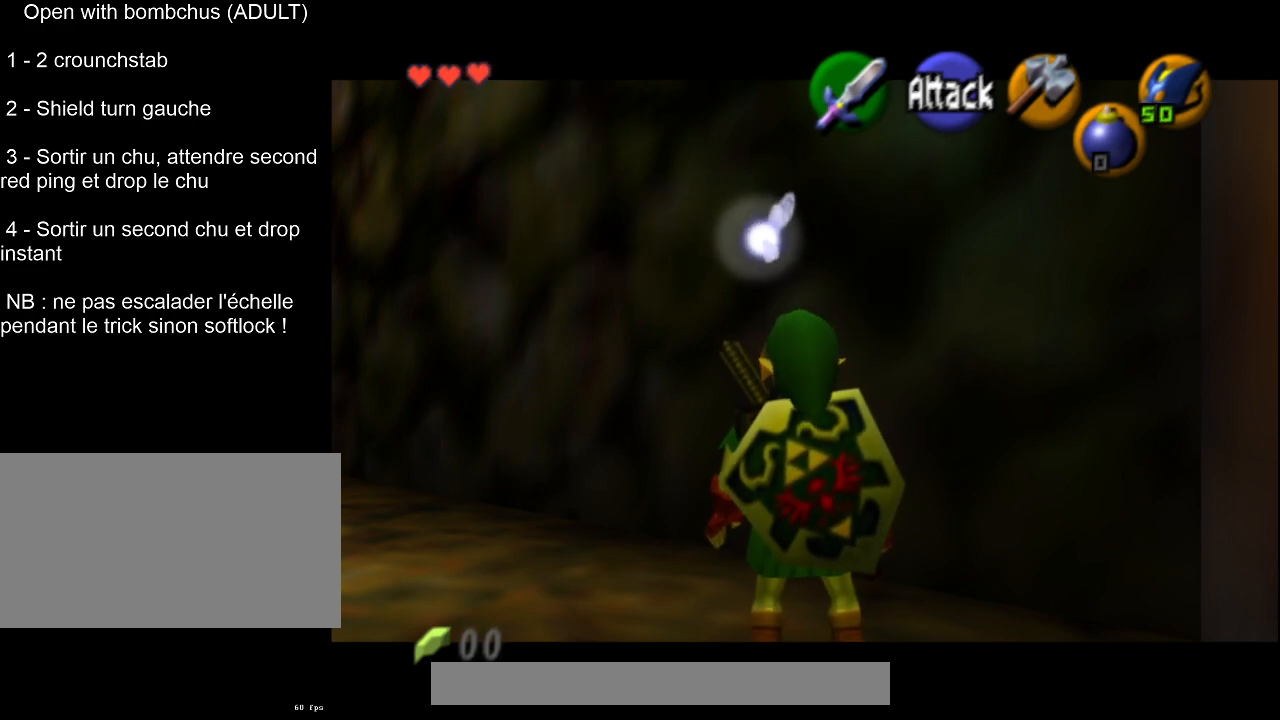
{"buttons": ["L2"], "left_stick": "center", "events": []}
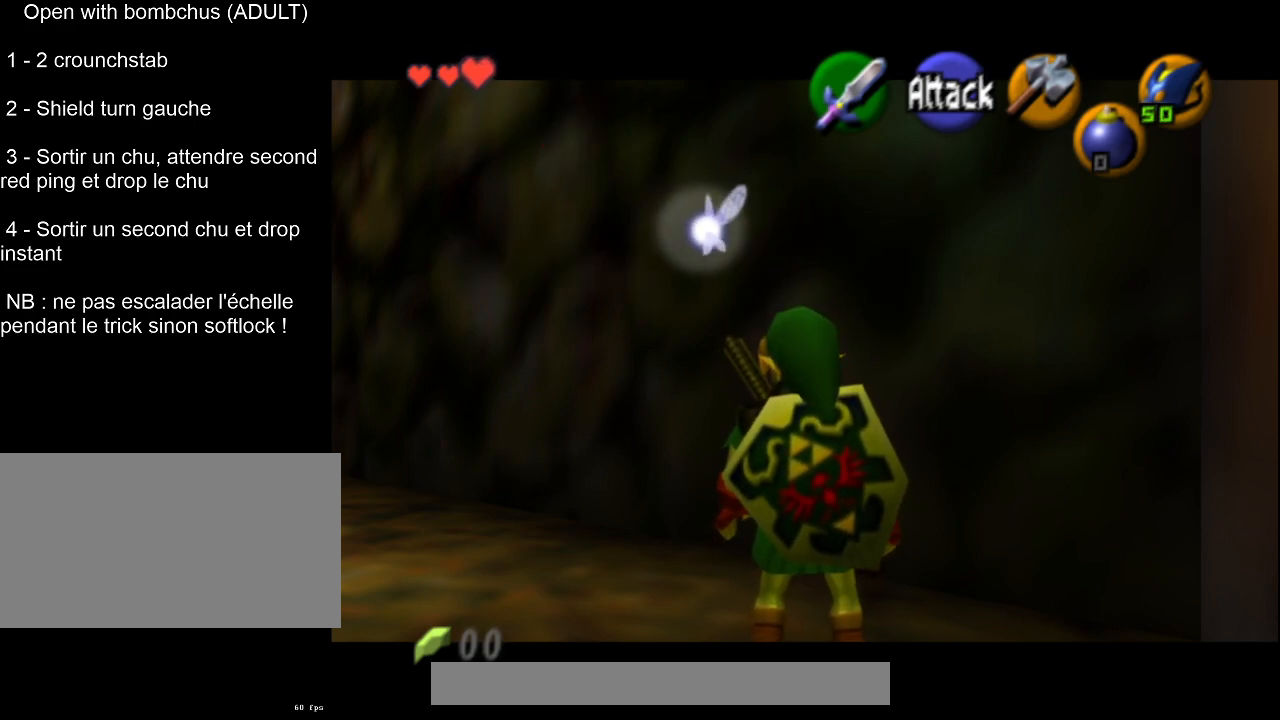
{"buttons": ["L2"], "left_stick": "center", "events": []}
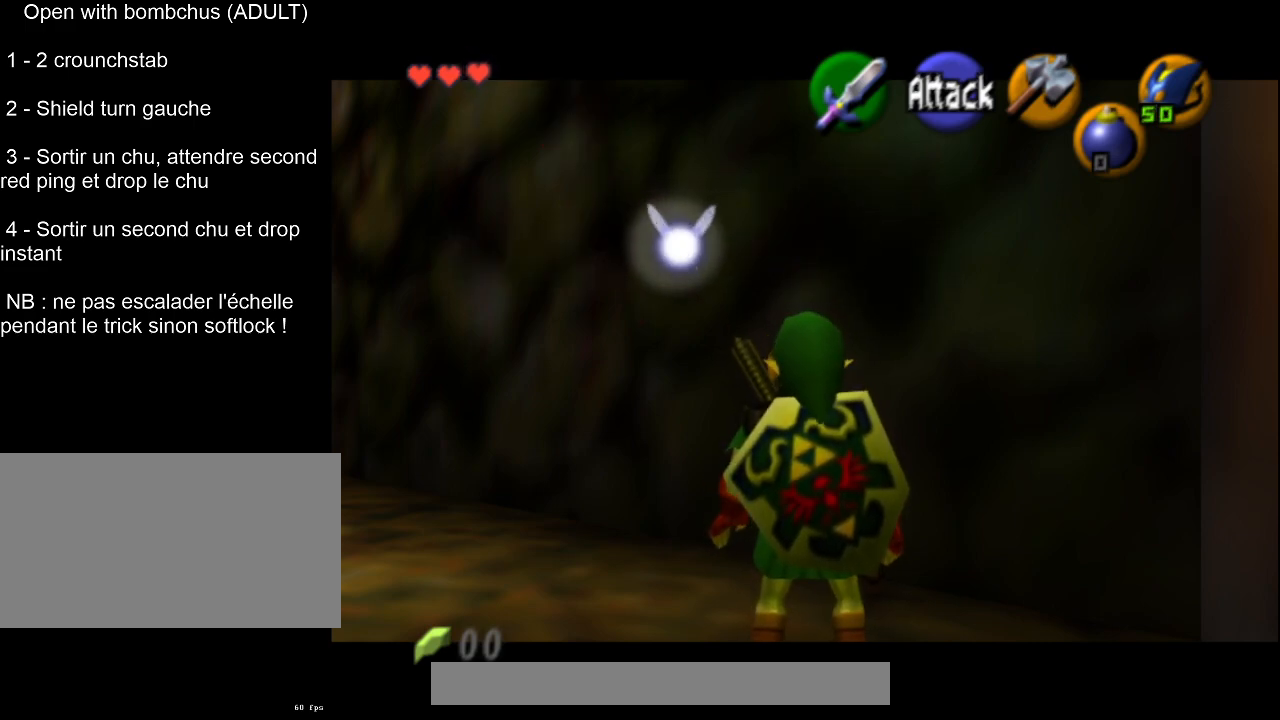
{"buttons": ["L2"], "left_stick": "center", "events": []}
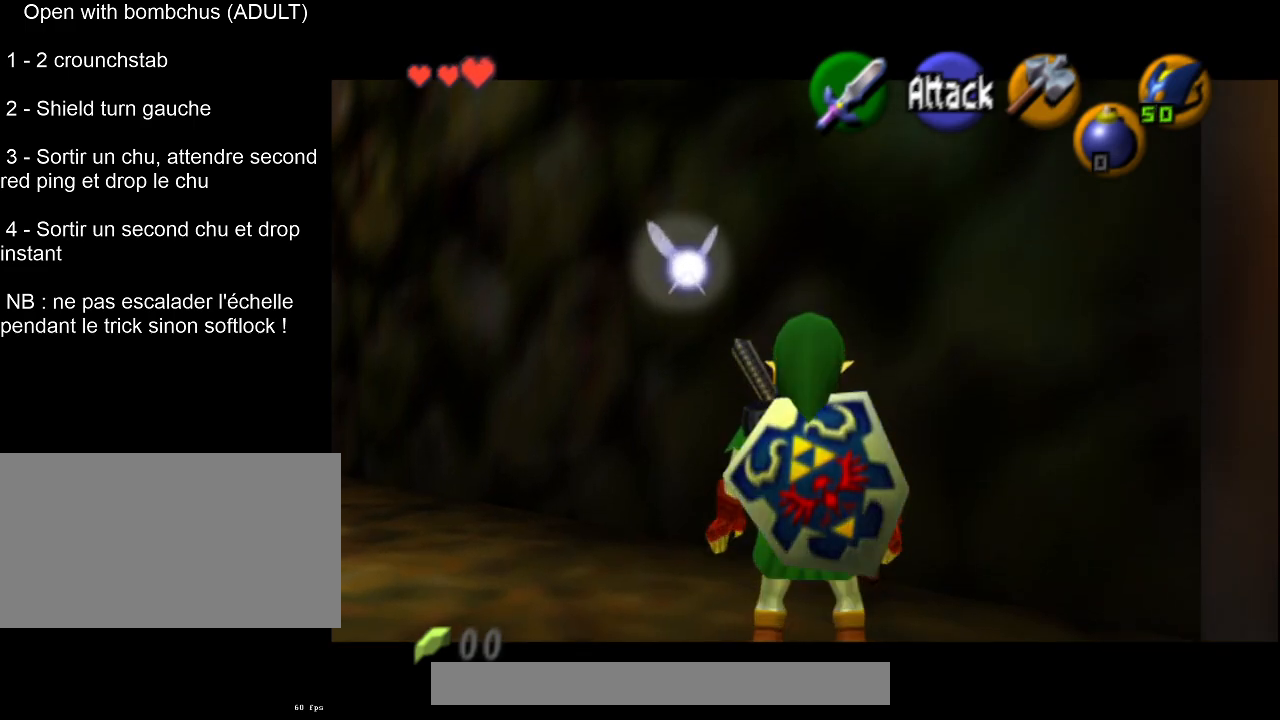
{"buttons": ["L2"], "left_stick": "center", "events": []}
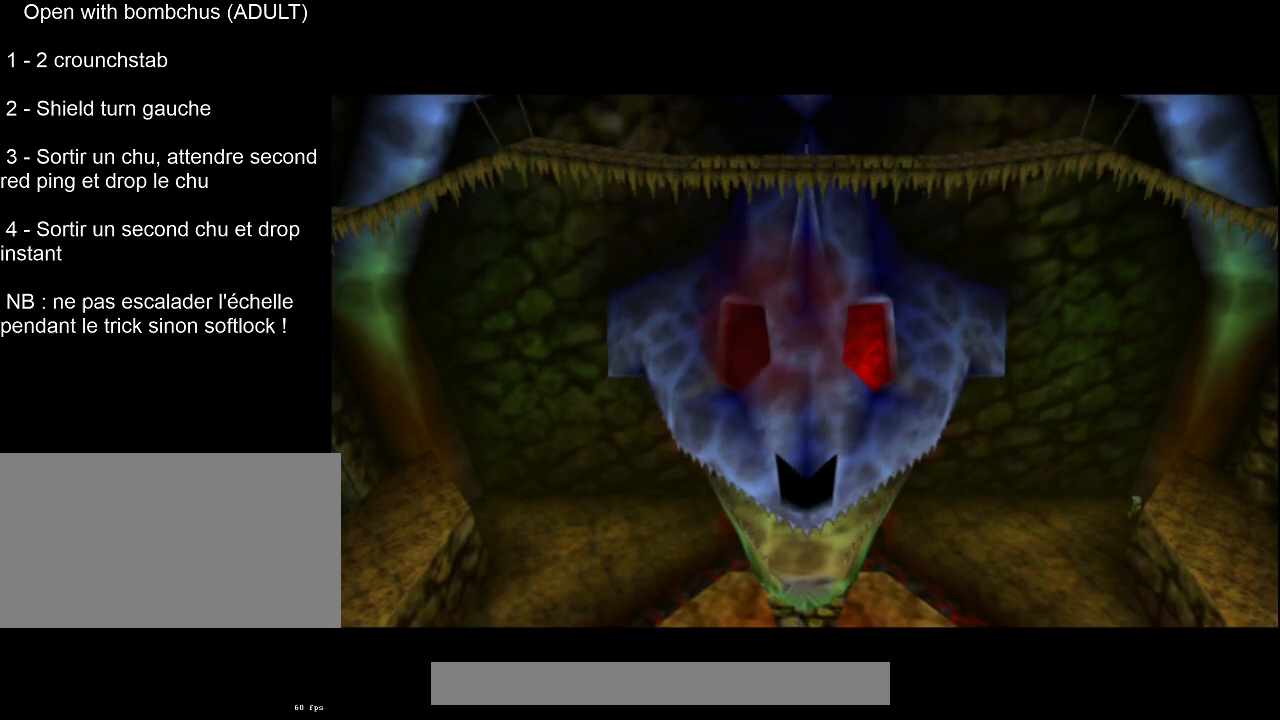
{"buttons": [], "left_stick": "center", "events": [[267, "L2", "up"]]}
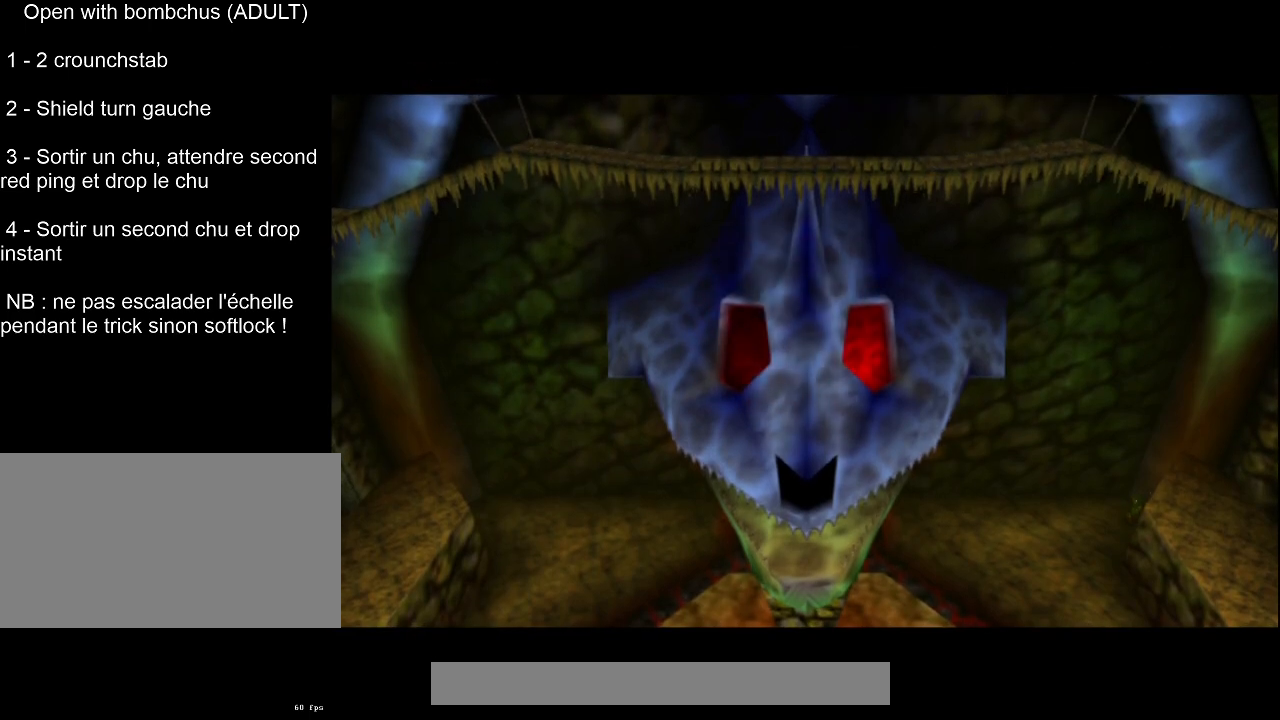
{"buttons": [], "left_stick": "center", "events": []}
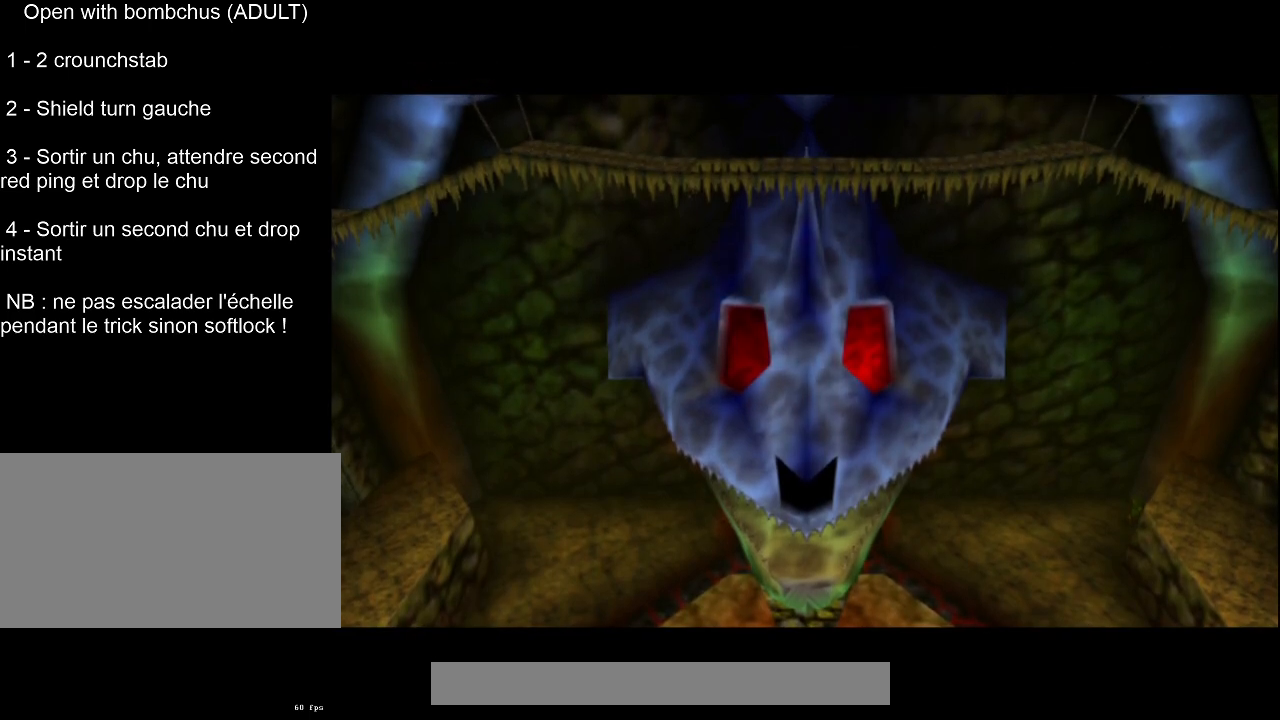
{"buttons": [], "left_stick": "center", "events": []}
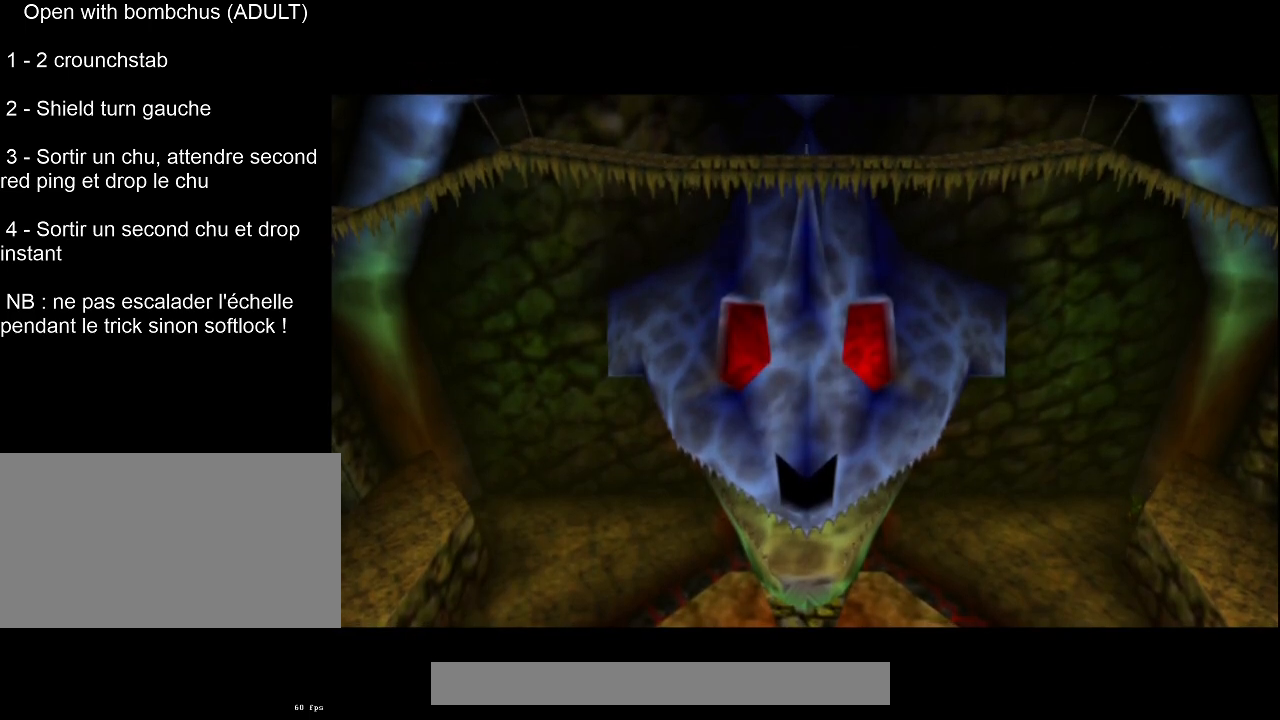
{"buttons": [], "left_stick": "center", "events": []}
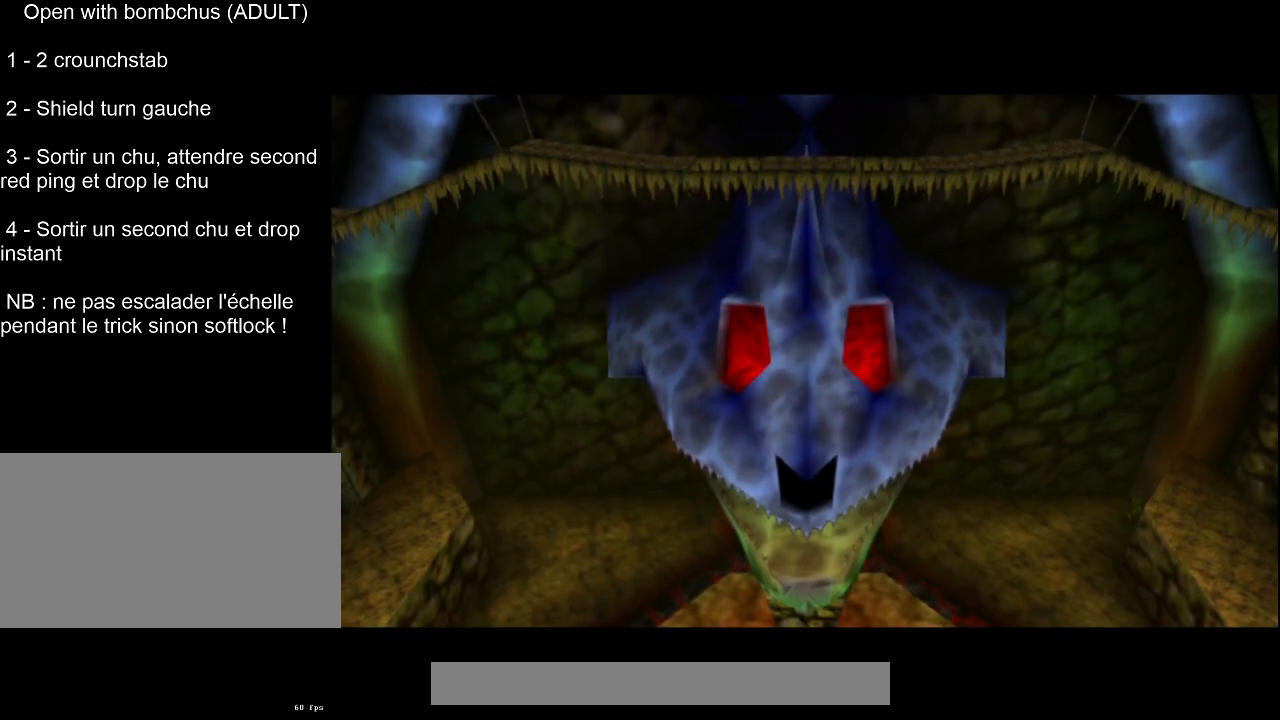
{"buttons": [], "left_stick": "center", "events": []}
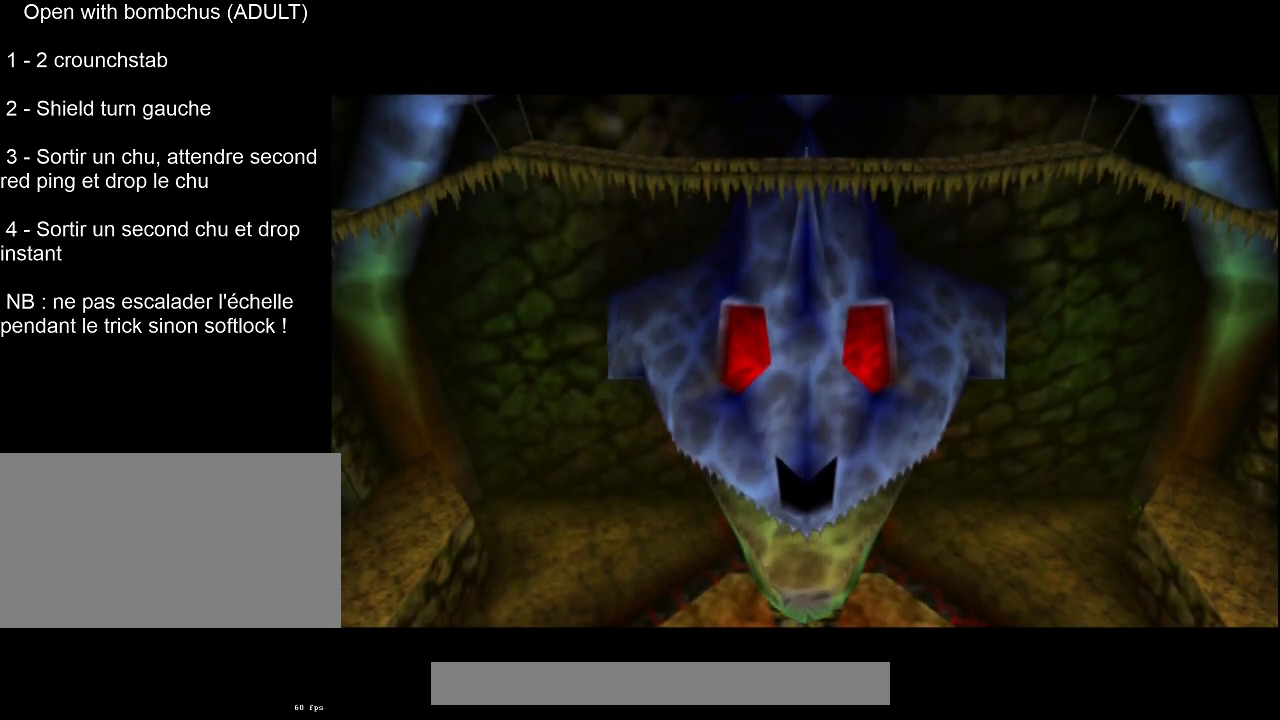
{"buttons": [], "left_stick": "center", "events": []}
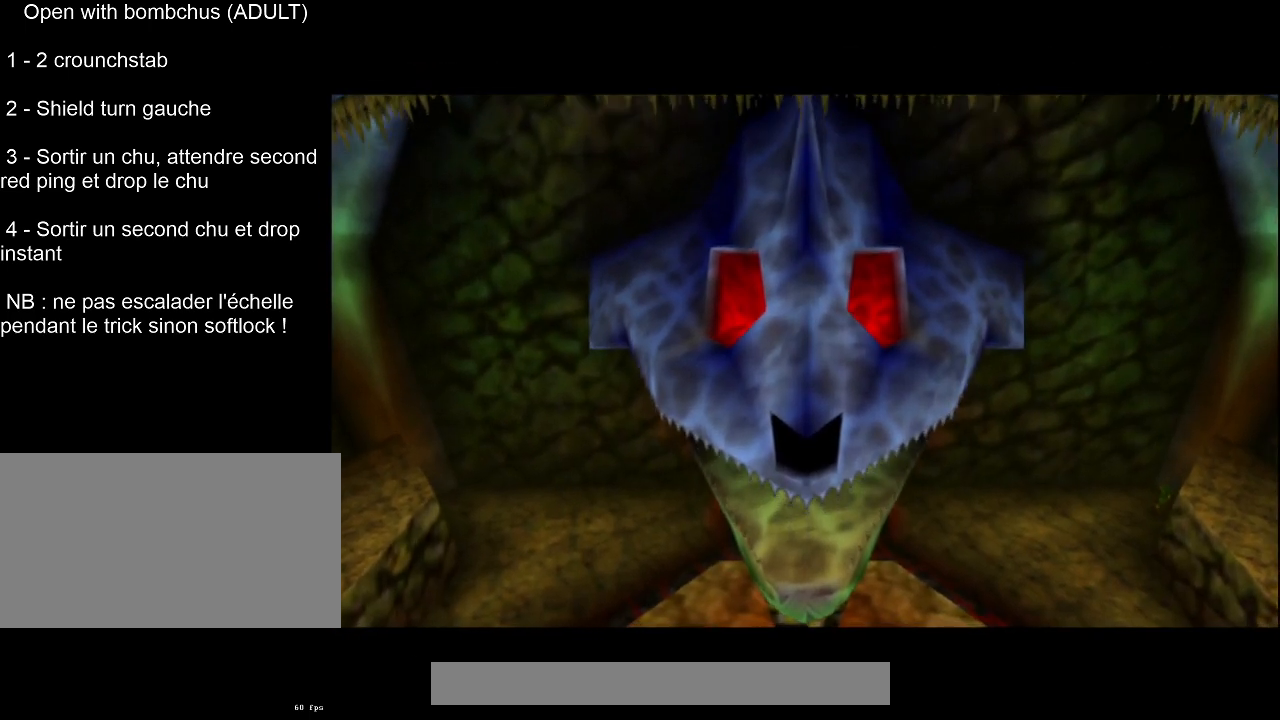
{"buttons": [], "left_stick": "center", "events": []}
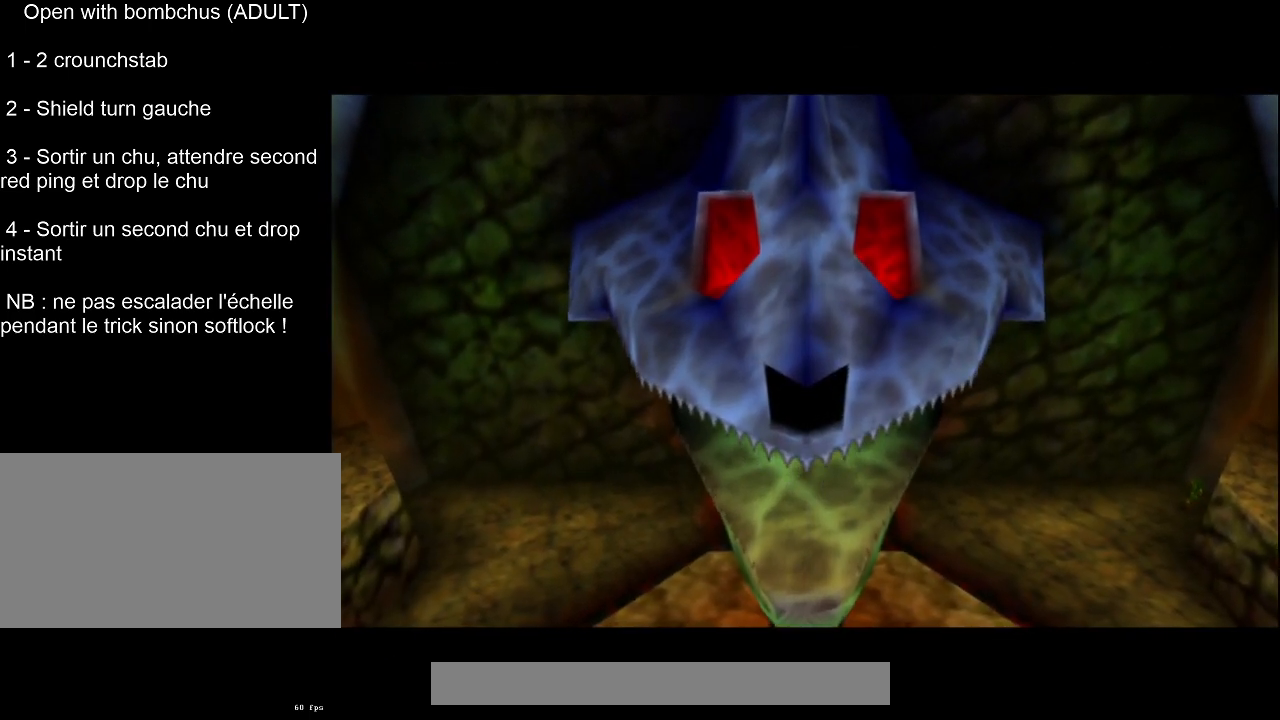
{"buttons": [], "left_stick": "center", "events": []}
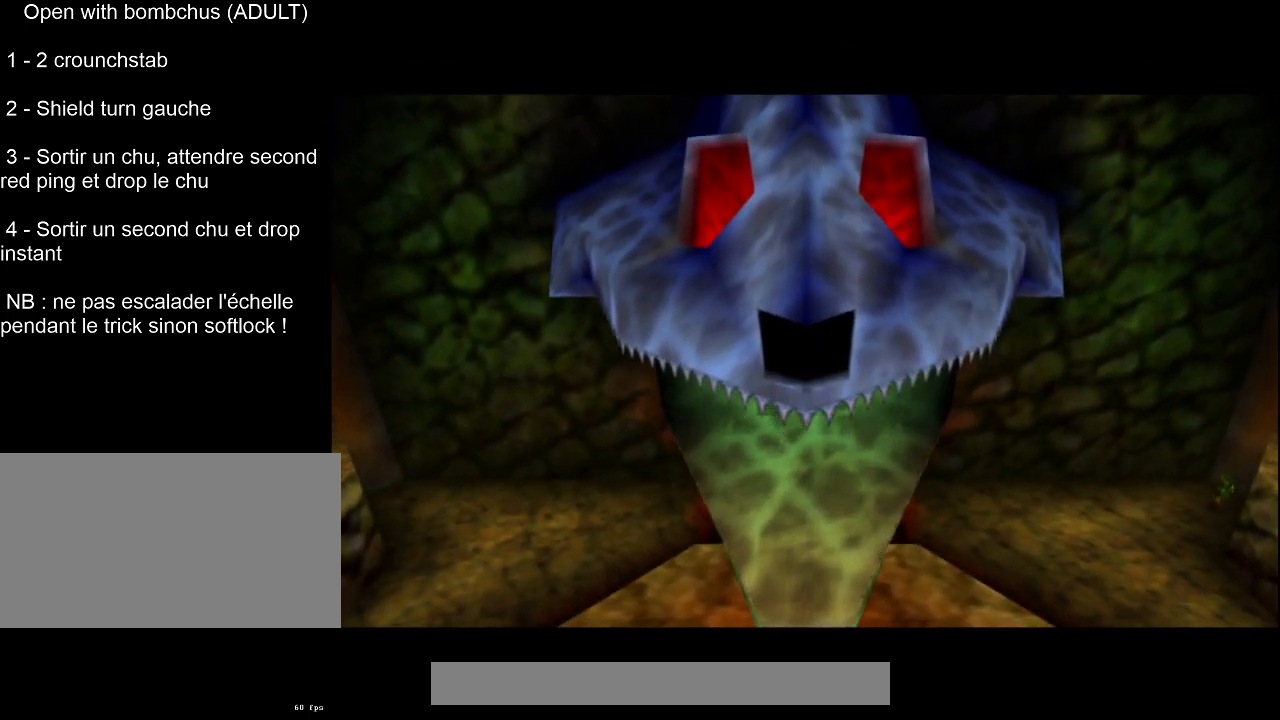
{"buttons": [], "left_stick": "center", "events": []}
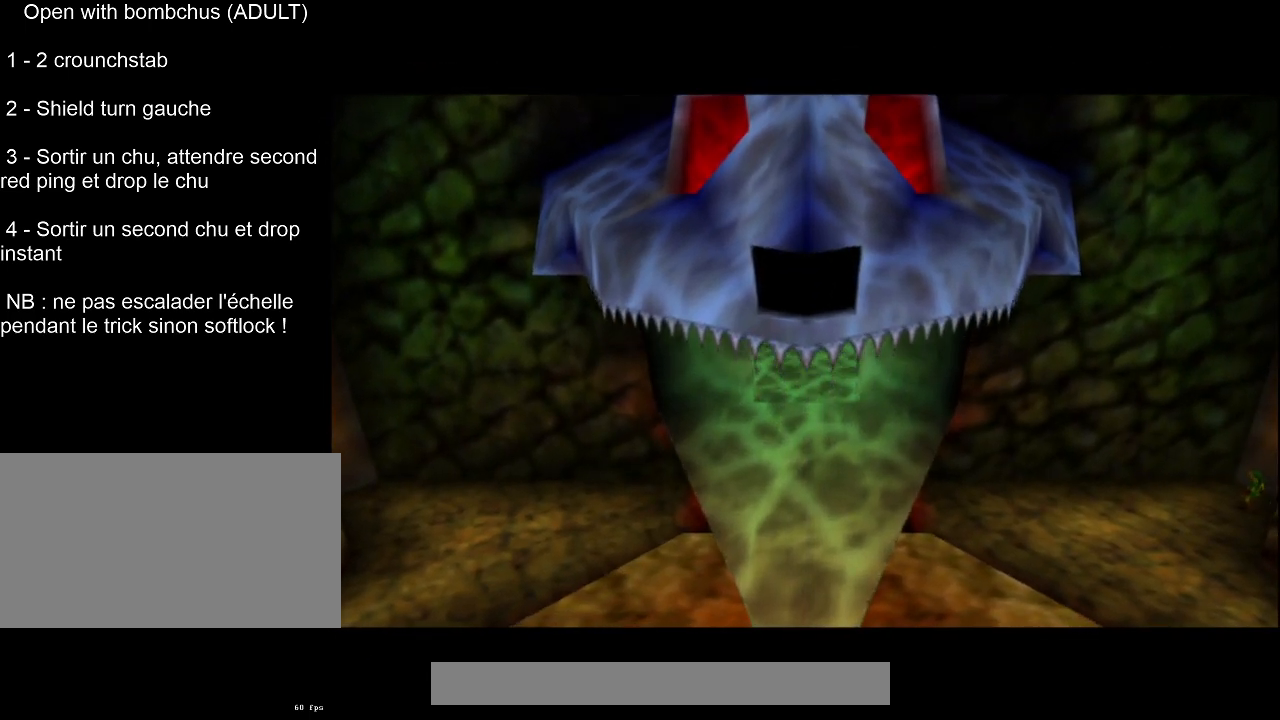
{"buttons": [], "left_stick": "center", "events": []}
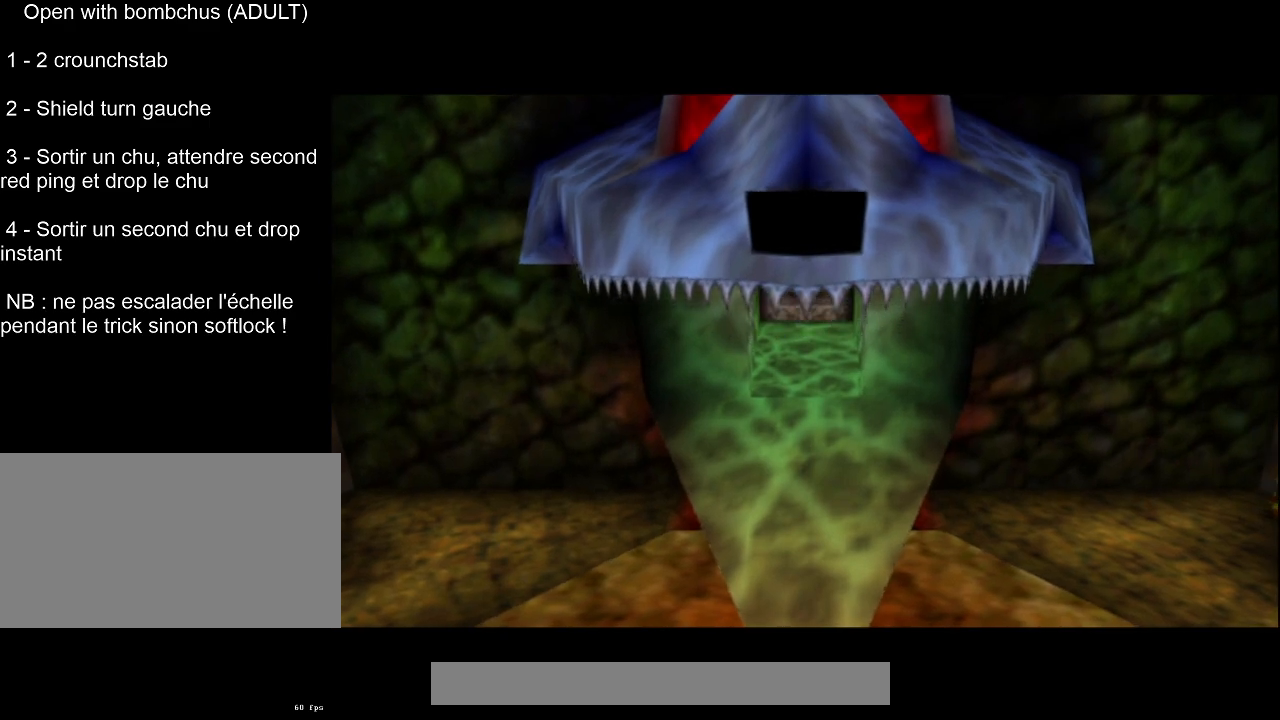
{"buttons": [], "left_stick": "center", "events": [[83, "DPAD_RIGHT", "down"], [150, "DPAD_RIGHT", "up"]]}
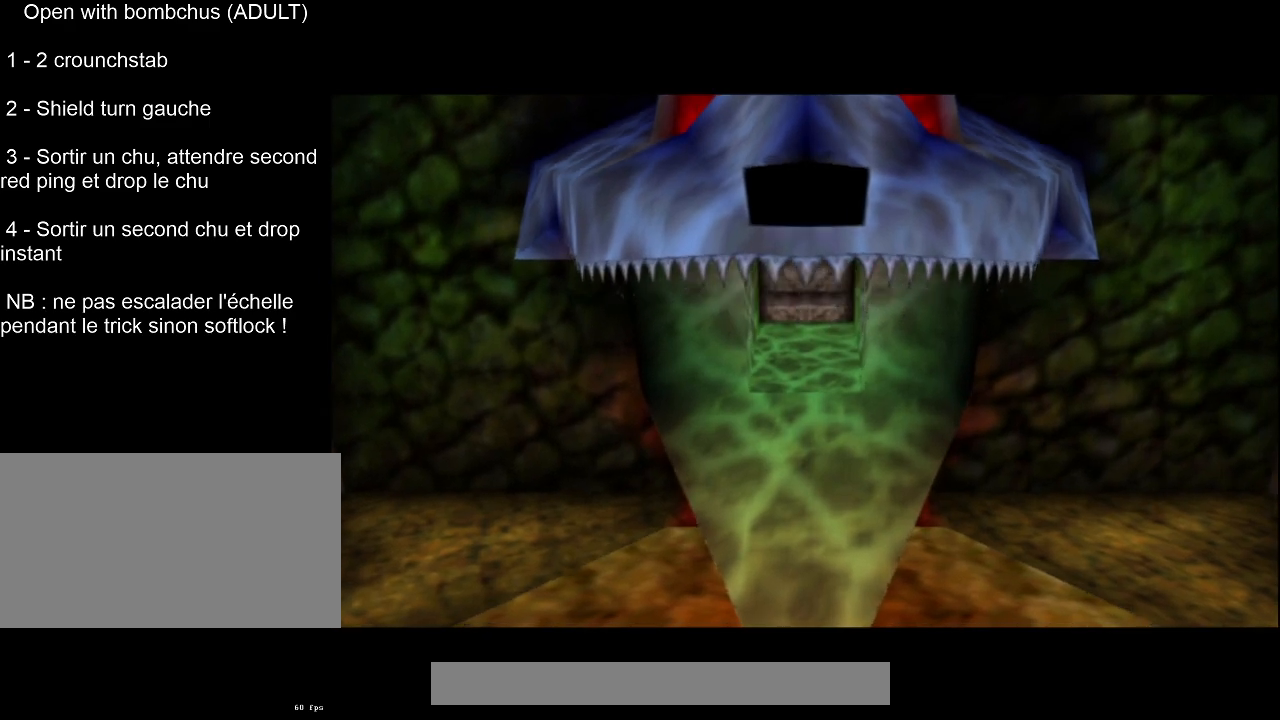
{"buttons": [], "left_stick": "up-left", "events": [[450, "left_stick", "up-left"]]}
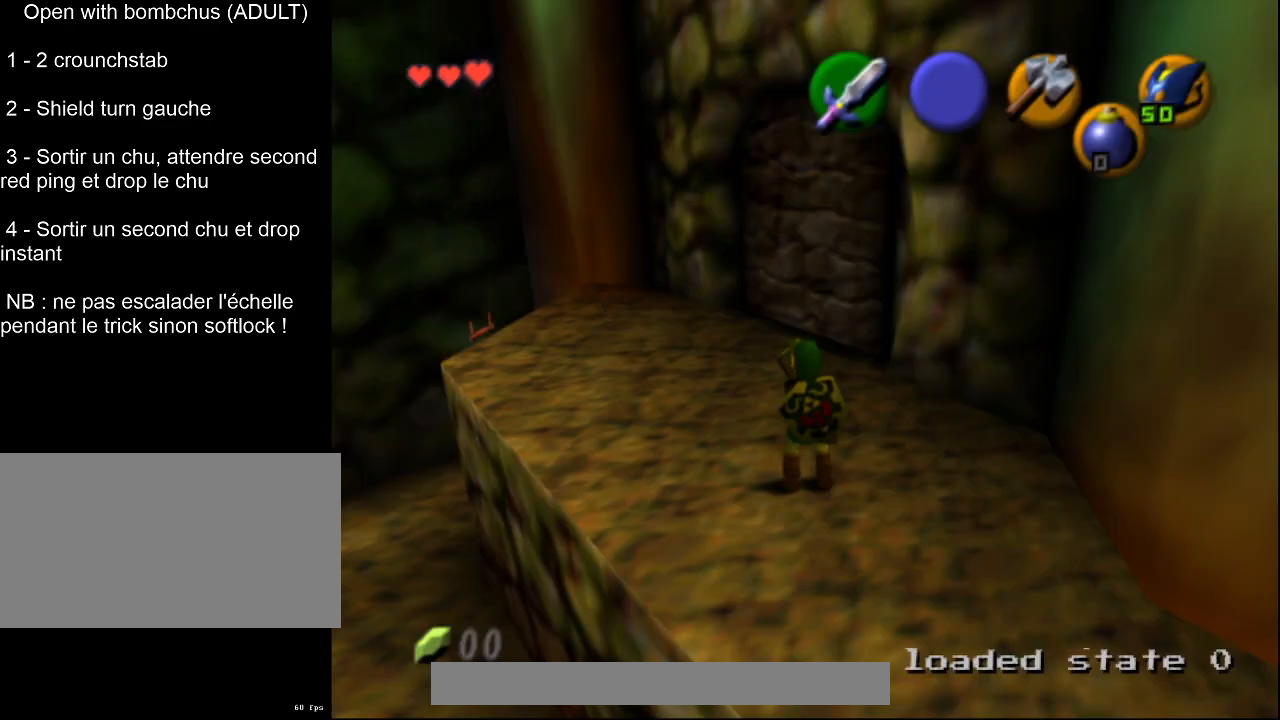
{"buttons": [], "left_stick": "center", "events": [[150, "L2", "down"], [183, "left_stick", "center"], [383, "L2", "up"]]}
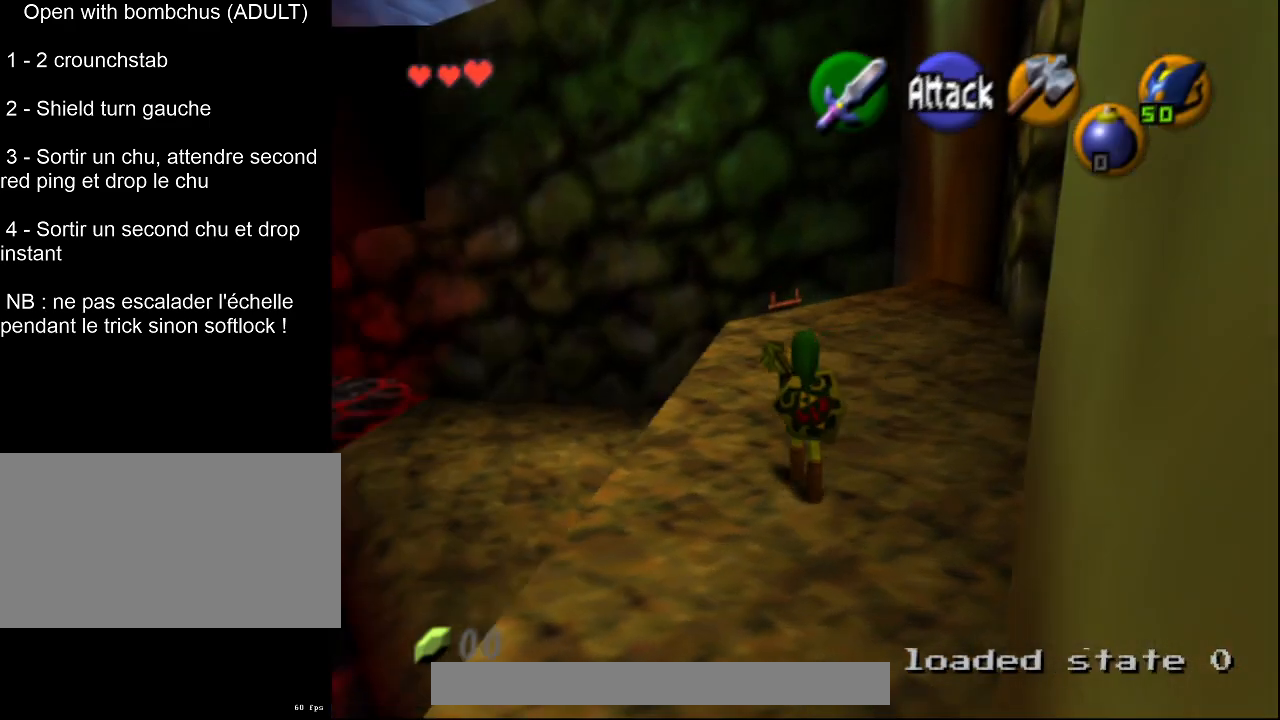
{"buttons": [], "left_stick": "center", "events": [[217, "SQUARE", "down"], [300, "SQUARE", "up"]]}
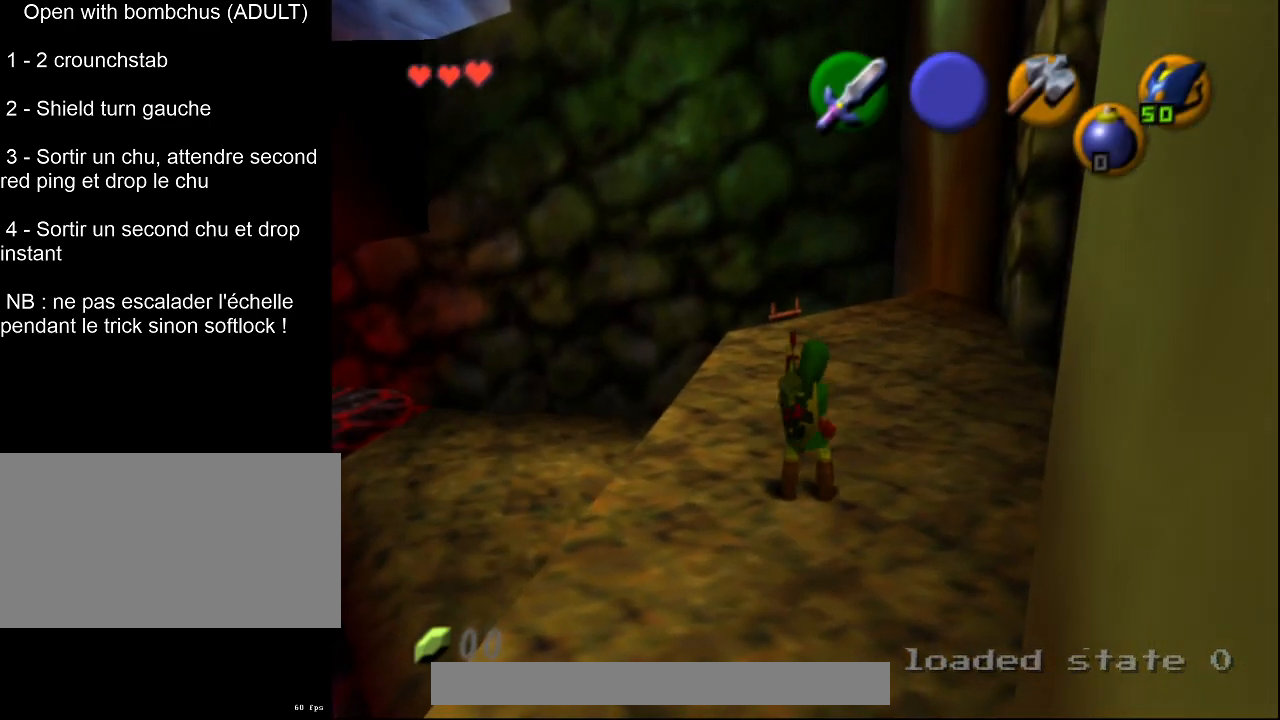
{"buttons": [], "left_stick": "up-right", "events": [[117, "left_stick", "up"], [300, "left_stick", "up-right"]]}
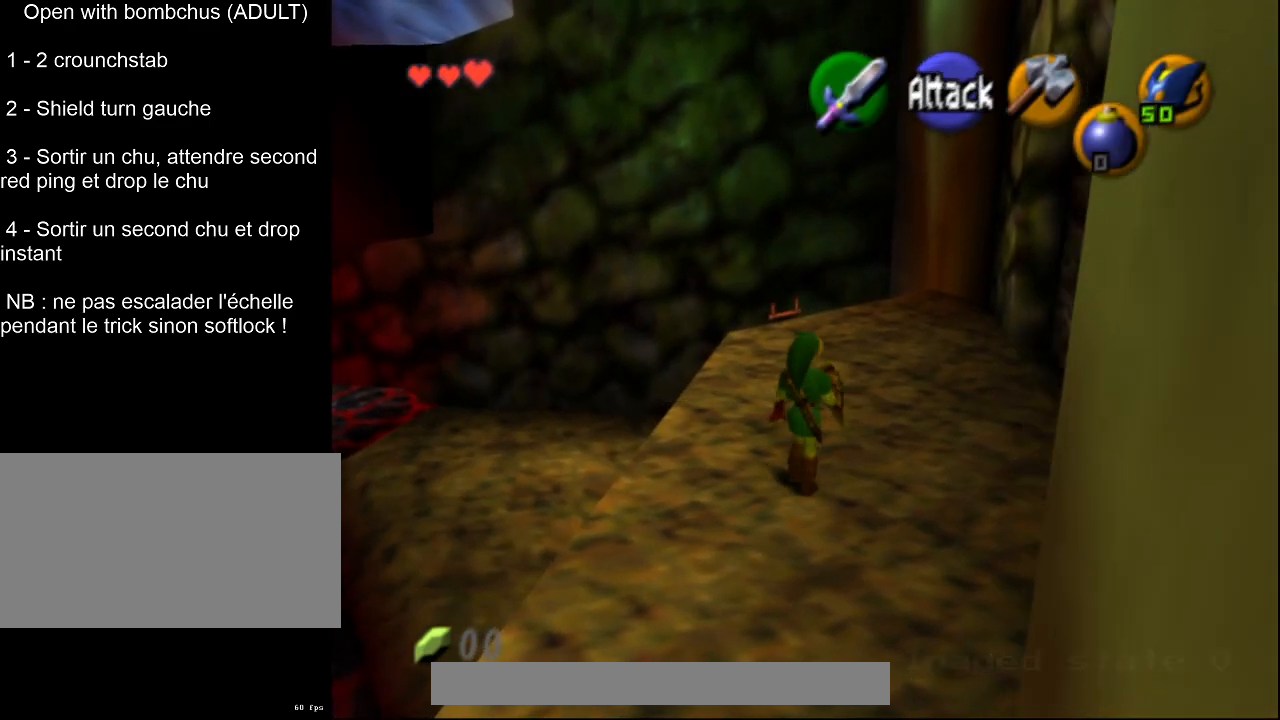
{"buttons": [], "left_stick": "up", "events": [[100, "left_stick", "up"]]}
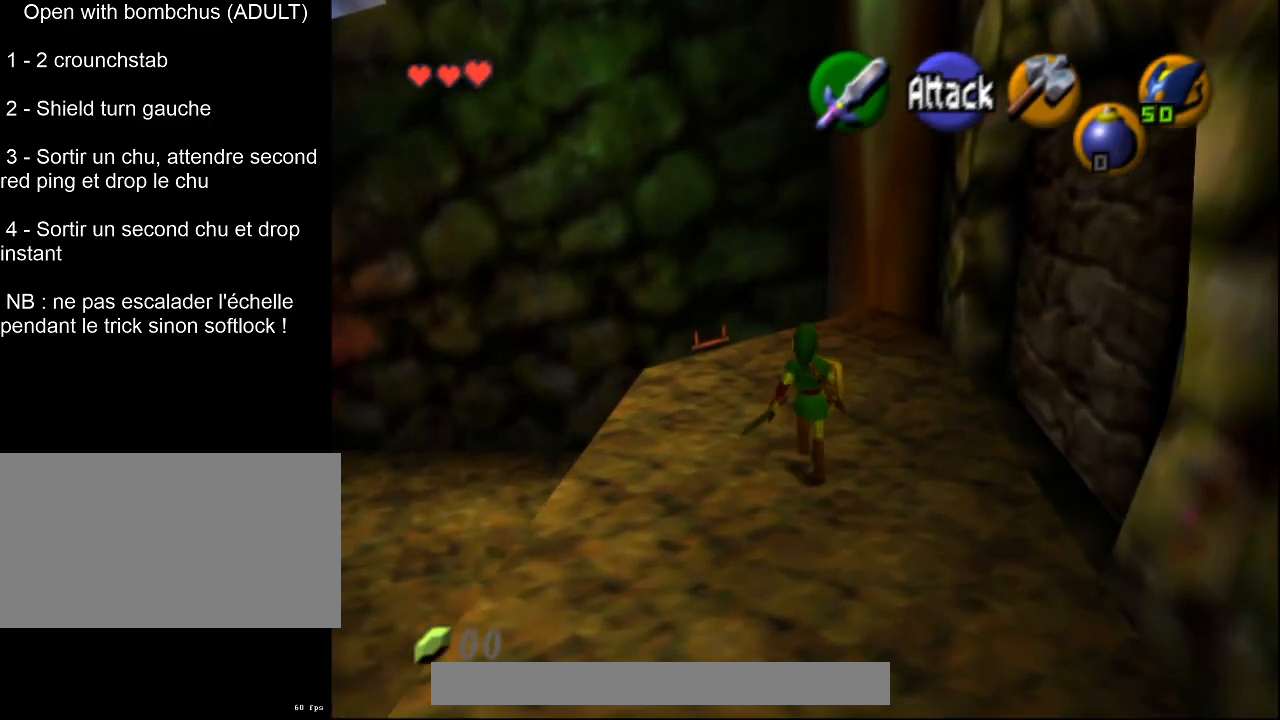
{"buttons": [], "left_stick": "center", "events": [[250, "left_stick", "center"]]}
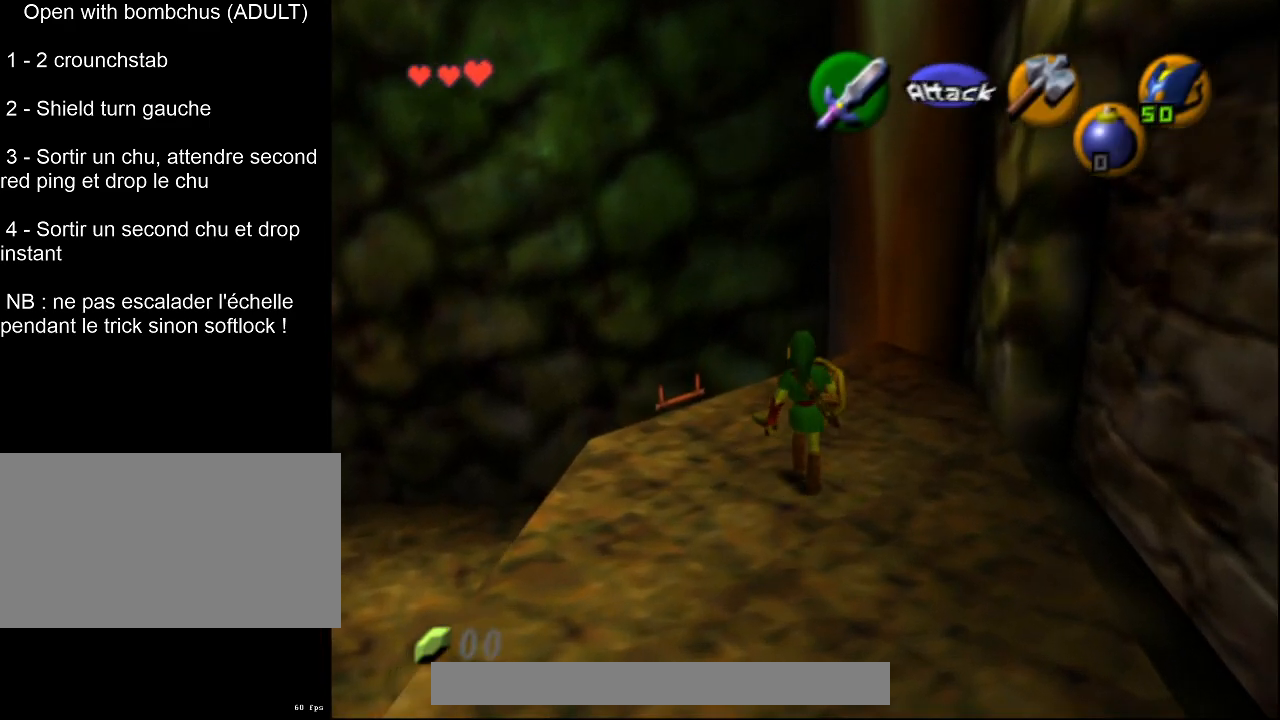
{"buttons": [], "left_stick": "center", "events": [[83, "CROSS", "down"], [167, "CROSS", "up"], [267, "CROSS", "down"], [333, "CROSS", "up"], [433, "CROSS", "down"], [483, "CROSS", "up"]]}
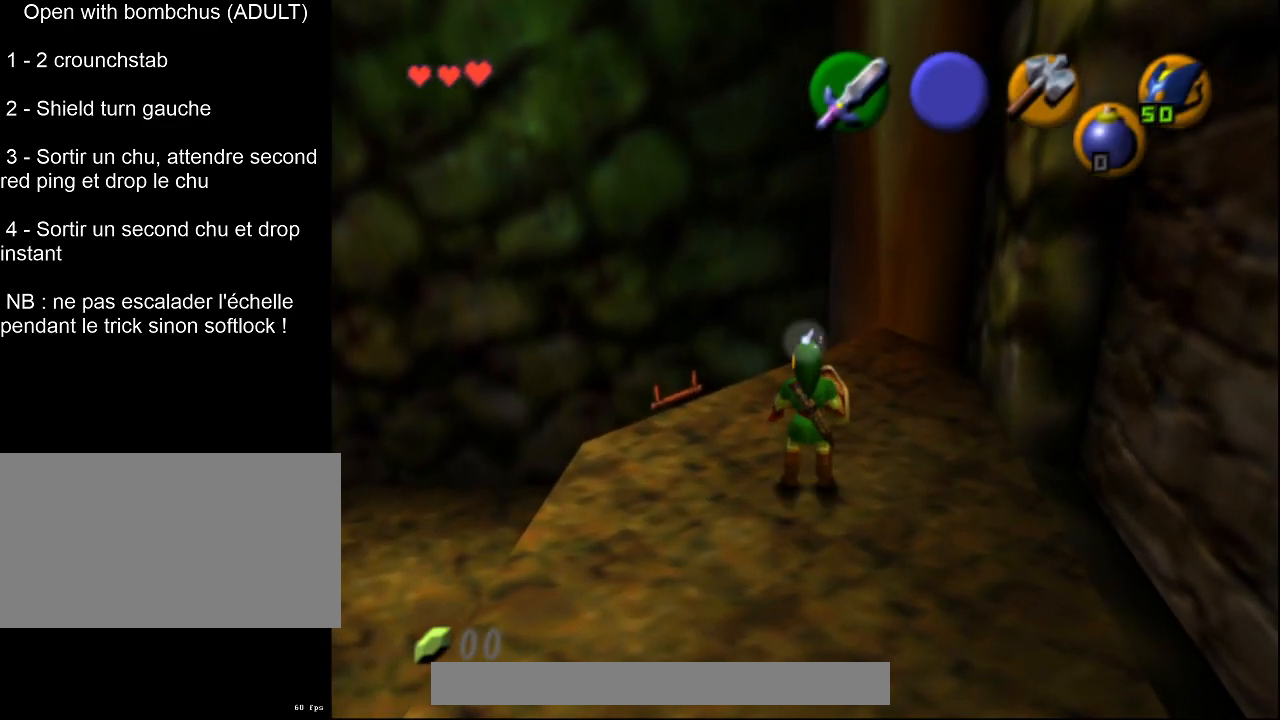
{"buttons": [], "left_stick": "center", "events": [[67, "CROSS", "down"], [133, "CROSS", "up"], [250, "CROSS", "down"], [283, "CROSS", "up"]]}
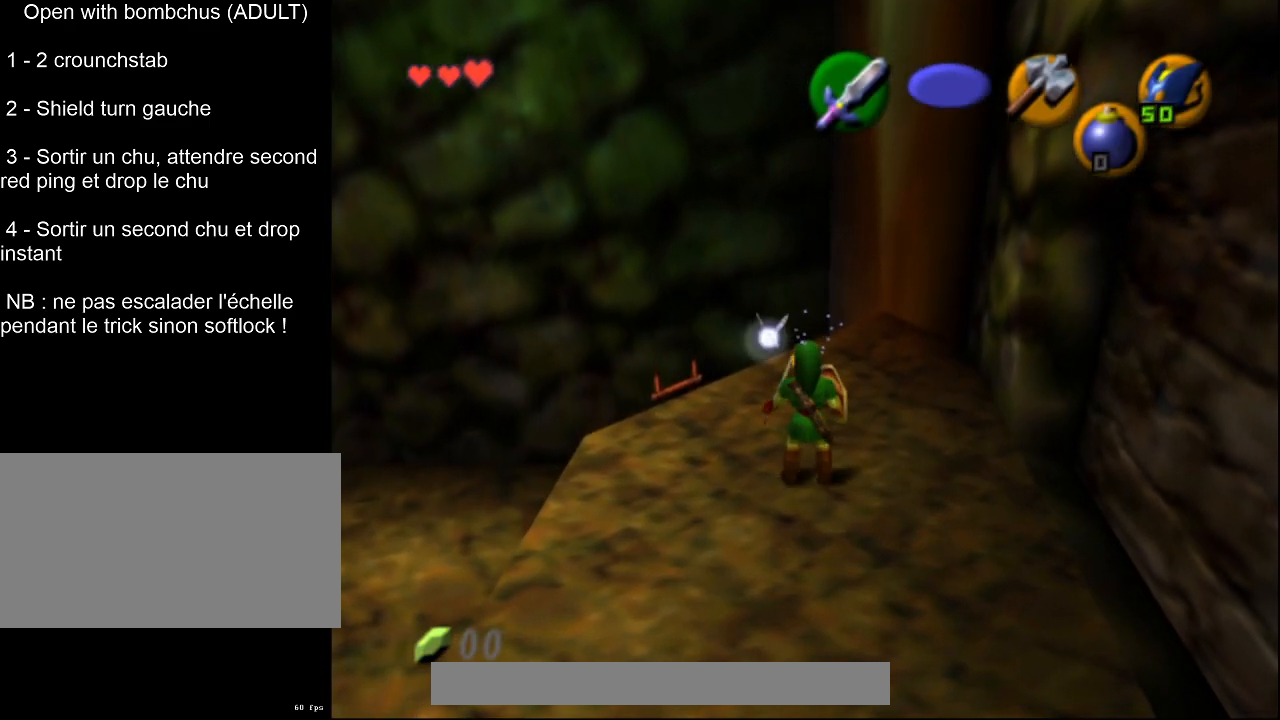
{"buttons": [], "left_stick": "up", "events": [[50, "CROSS", "down"], [100, "CROSS", "up"], [183, "CROSS", "down"], [233, "CROSS", "up"], [333, "left_stick", "up"]]}